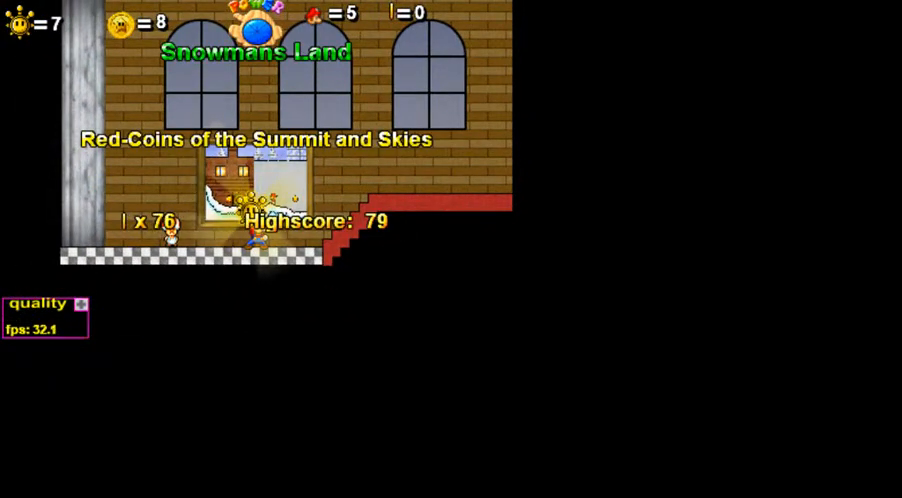
Gameplay with keyboard; each line is a JSON object with the keys held at the frame after it. "events" lists presses ("down") and releases ("up") of ".", "/", "0", "1", "2", "3", "4", "5", "6", "7", "8", "9", "a", "alt_l", "alt_r", "b", "backslash", "backspace", "c", "caps_lock", "comma", "ctrl_l", "ctrl_r", "d", "down", "e", "equals", "escape", "f", "f1", "f10", "f11", "f12", "f2", "f3", "f4", "f5", "f6", "f7", "f8", "f9", "g", "h", "i", "j", "k", "l", "lbracket", "left", "m", "minus", "n", "o", "p", "q", "quote", "r", "rbracket", "return", "right", "s", "semicolon", "shift_l", "shift_r", "space", "super", "t", "tab", "tilde", "u", "up", "v", "w", "x", "y" and "z" between this image and that frame as [ms after this image, input, new state], when the widget could be followed in between. No other keys are recorded. Mouse input is not recorded.
{"keys": ["z"], "events": [[150, "z", "down"]]}
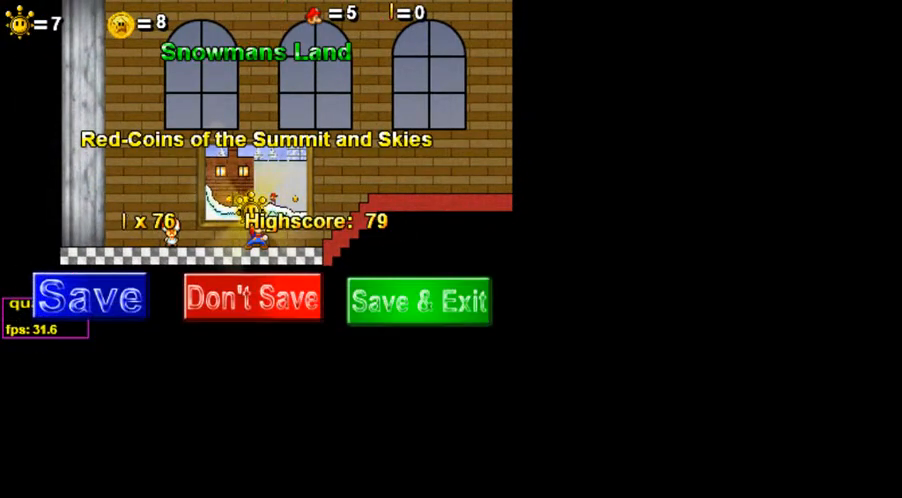
{"keys": ["z"], "events": []}
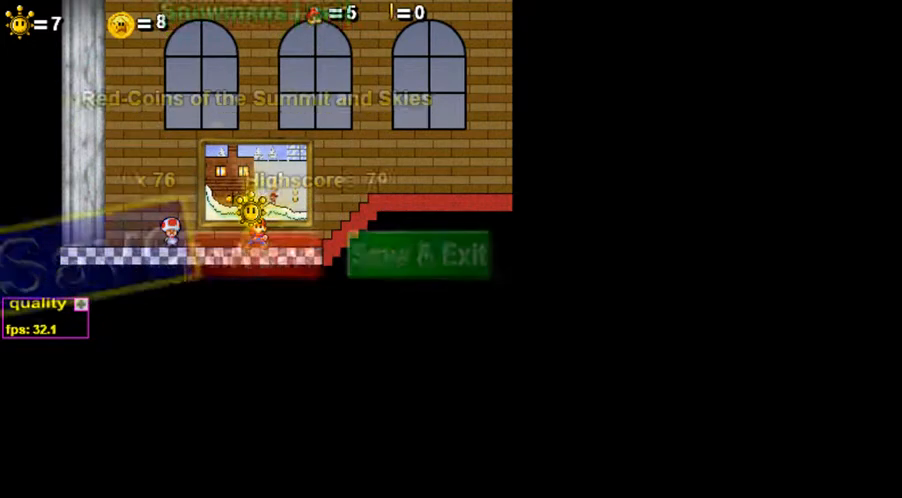
{"keys": [], "events": [[100, "z", "up"]]}
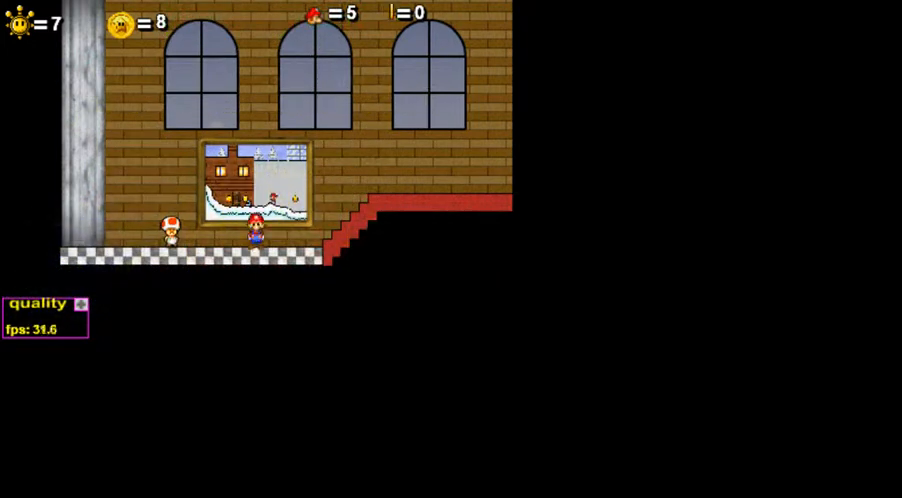
{"keys": [], "events": []}
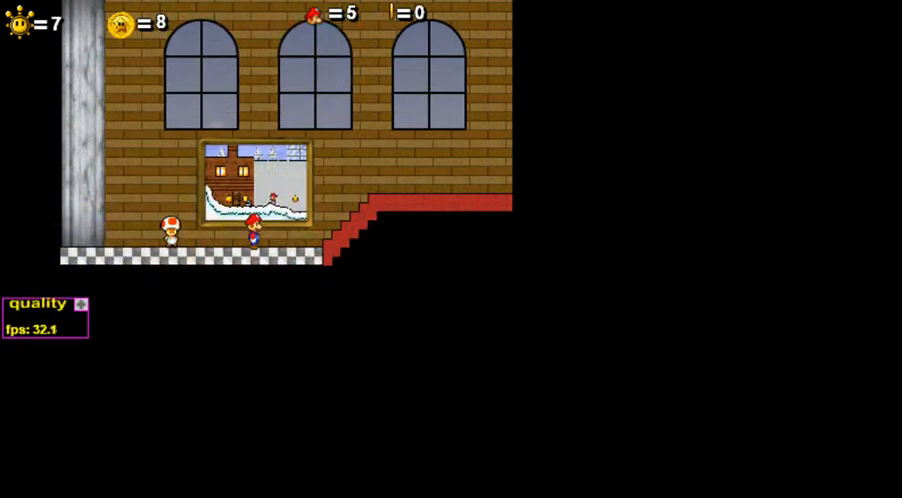
{"keys": [], "events": []}
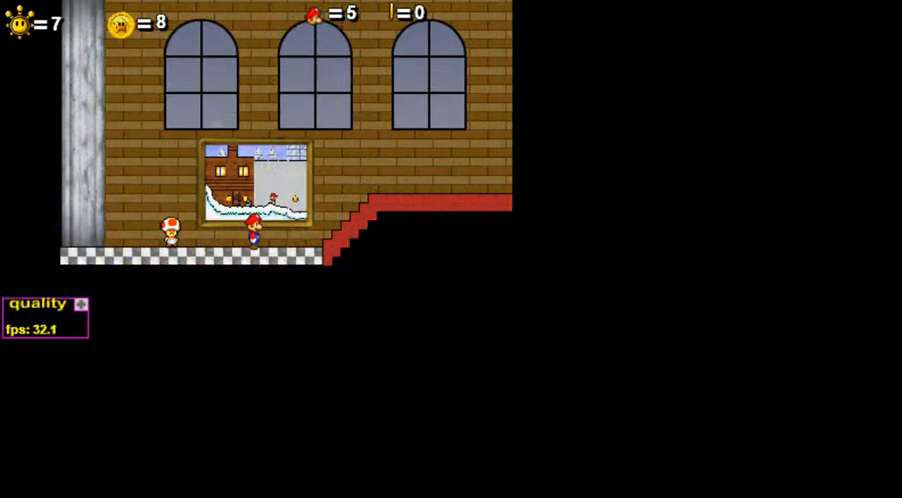
{"keys": ["right", "up"], "events": [[50, "right", "down"], [400, "up", "down"]]}
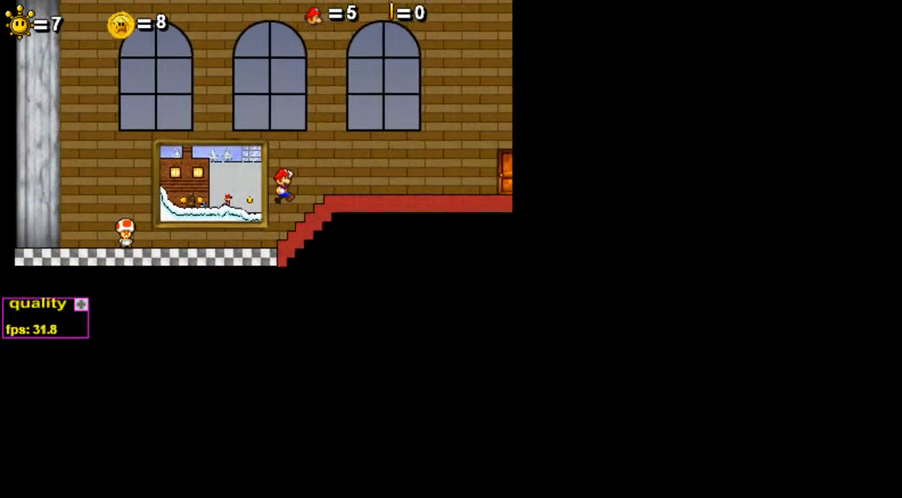
{"keys": [], "events": [[100, "down", "down"], [400, "down", "up"], [400, "up", "up"], [450, "right", "up"]]}
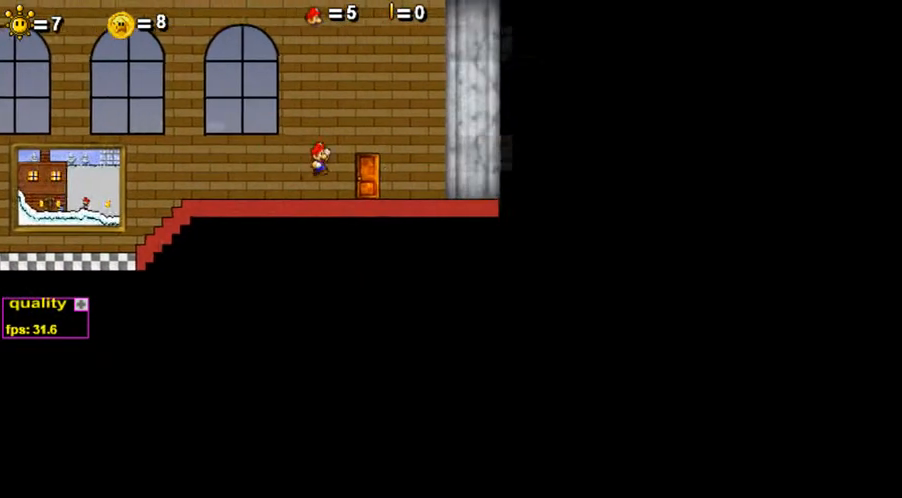
{"keys": [], "events": [[150, "left", "down"], [250, "left", "up"]]}
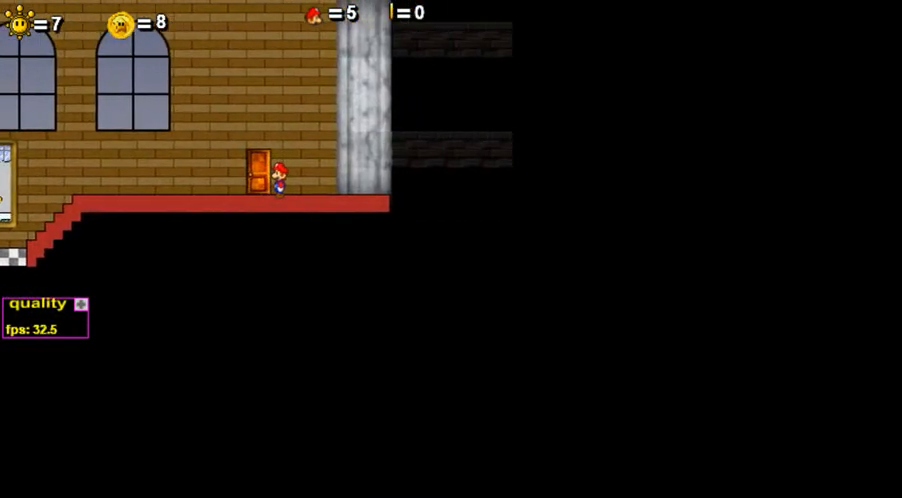
{"keys": [], "events": [[150, "left", "down"], [250, "left", "up"], [350, "up", "down"], [450, "up", "up"]]}
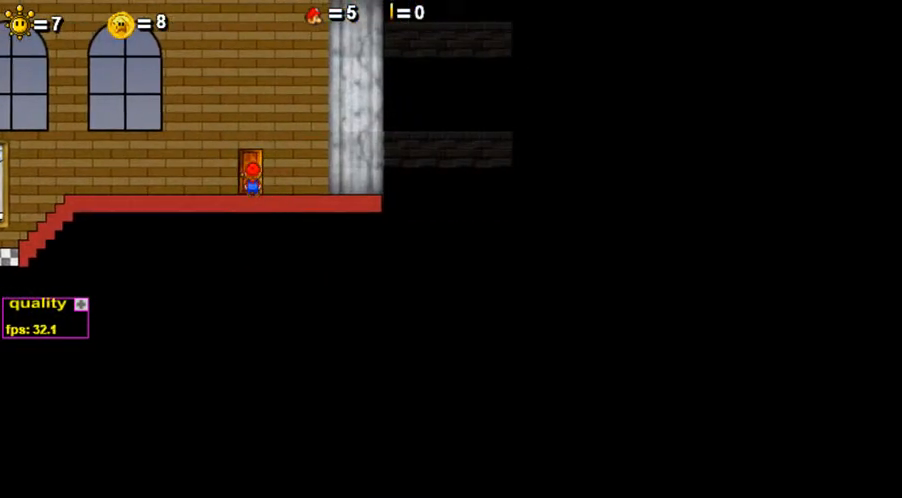
{"keys": [], "events": []}
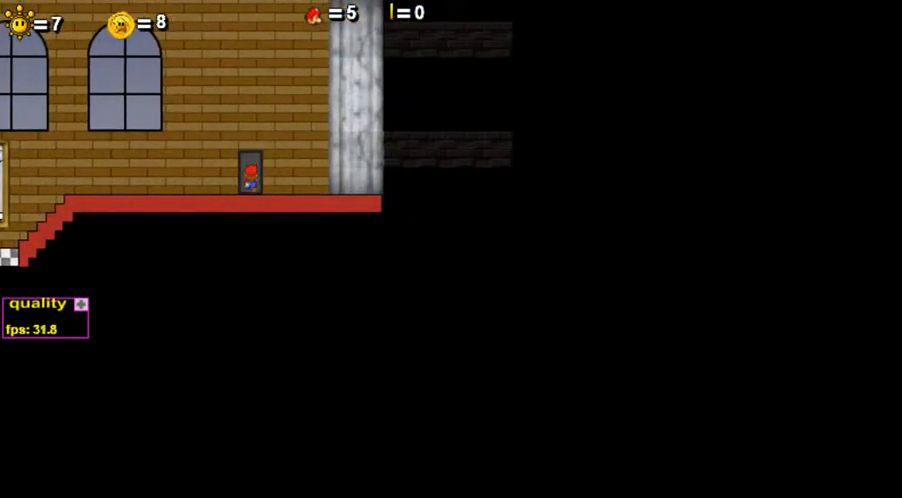
{"keys": [], "events": []}
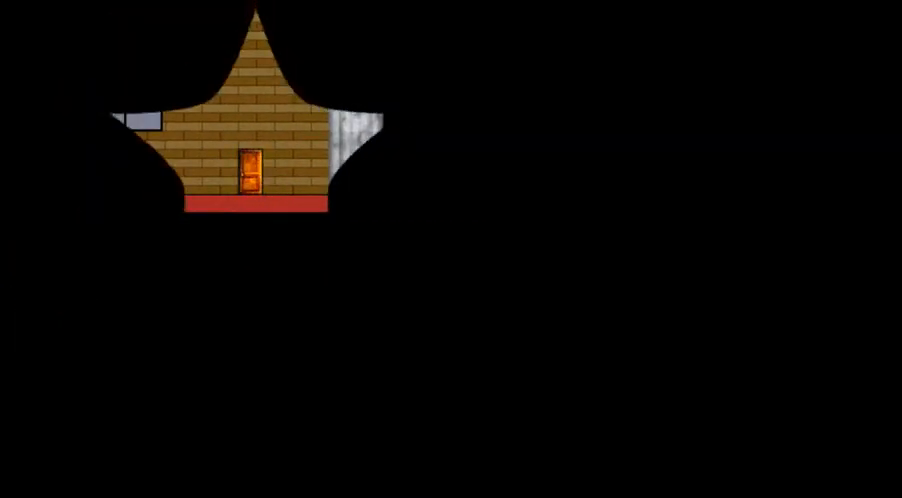
{"keys": [], "events": []}
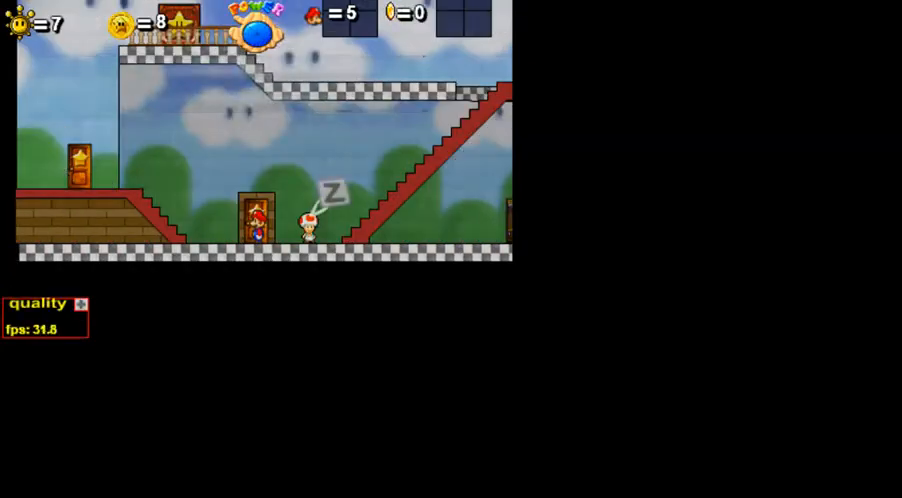
{"keys": [], "events": []}
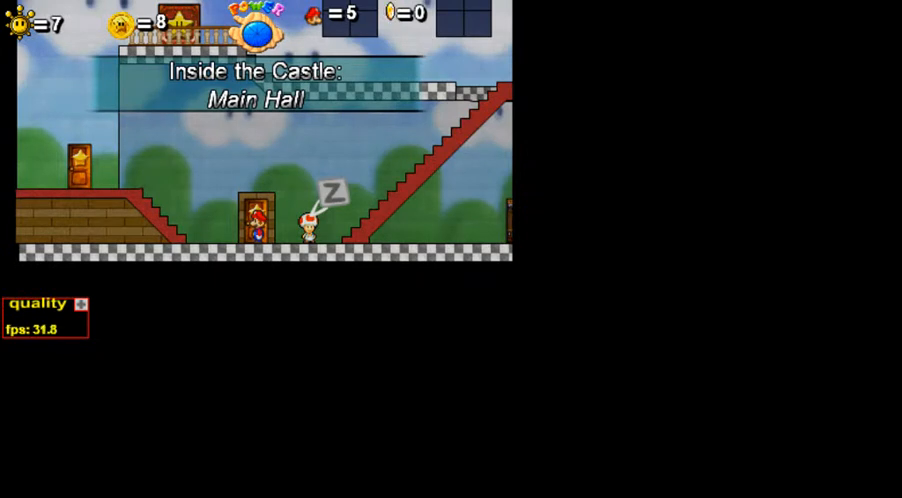
{"keys": ["right"], "events": [[200, "right", "down"], [250, "right", "up"], [300, "right", "down"]]}
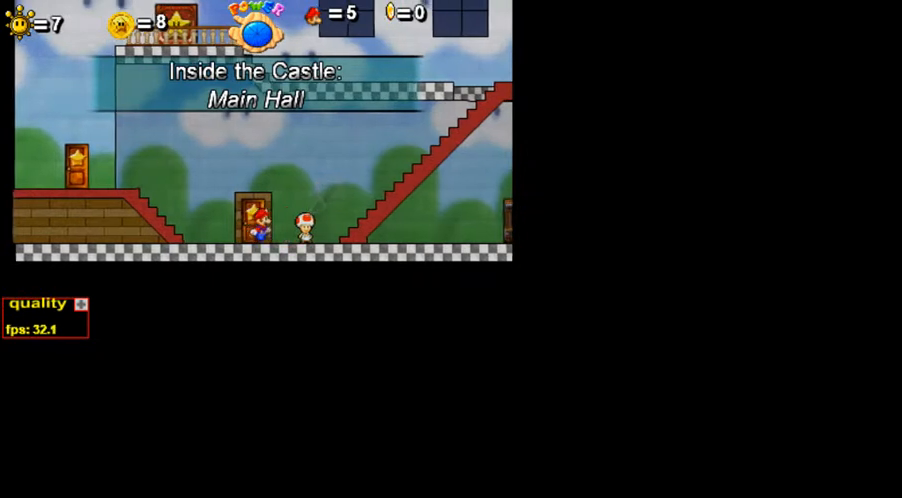
{"keys": ["right"], "events": []}
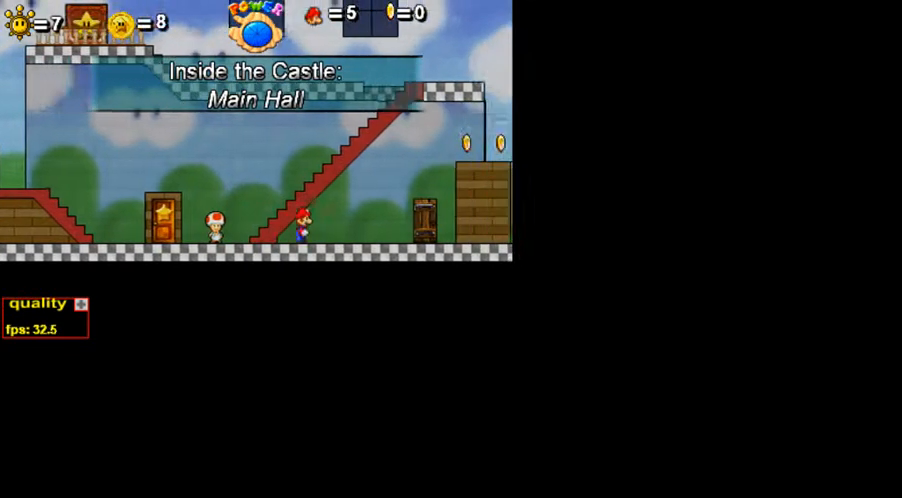
{"keys": [], "events": [[250, "right", "up"]]}
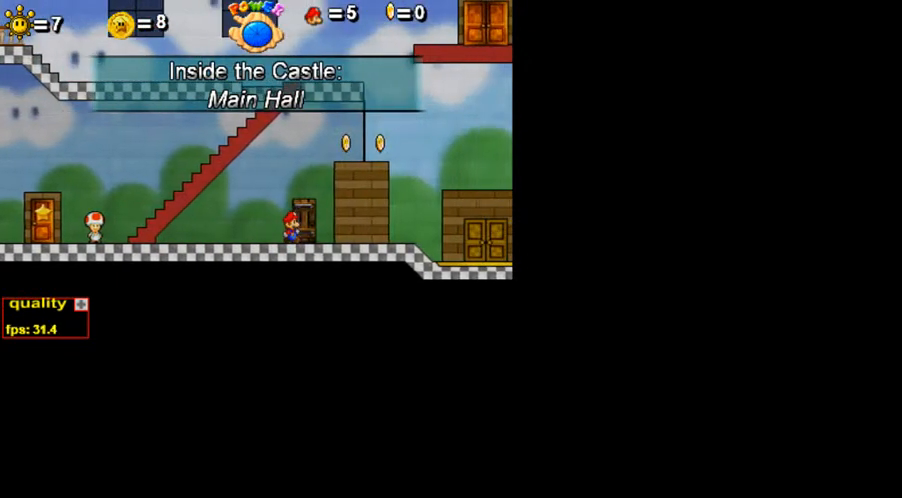
{"keys": [], "events": []}
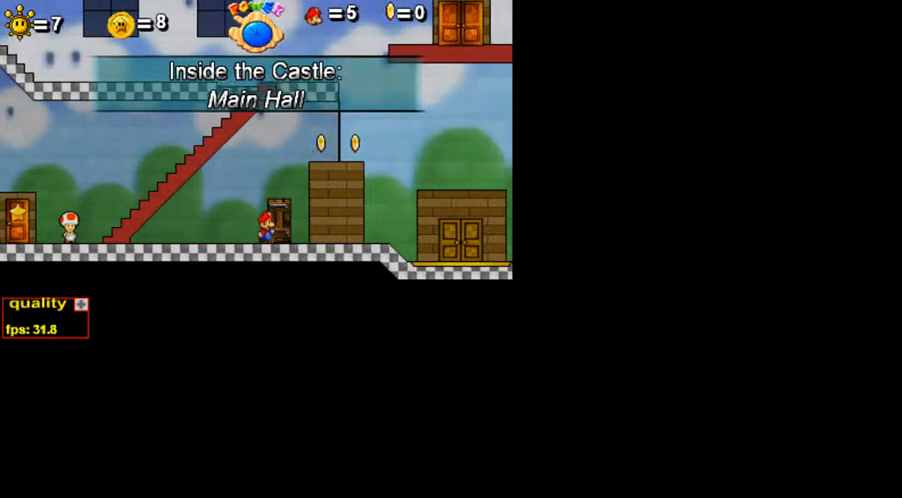
{"keys": ["left"], "events": [[450, "left", "down"]]}
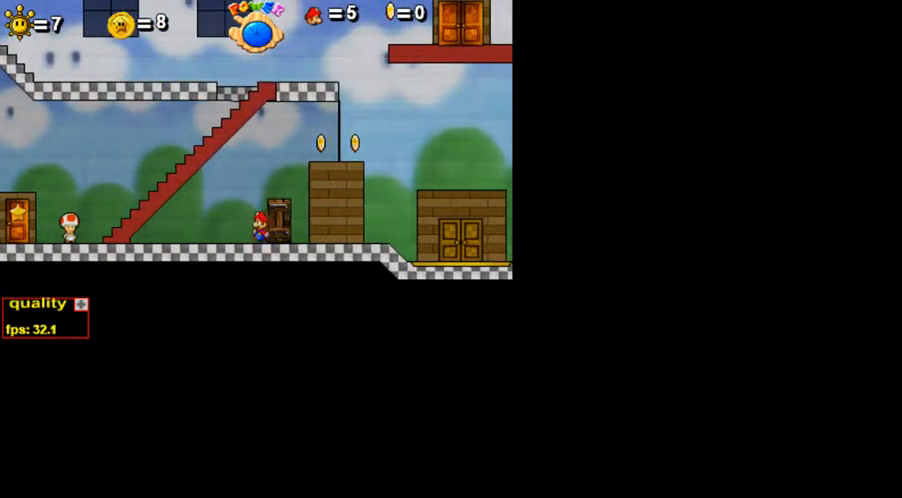
{"keys": [], "events": [[150, "left", "up"]]}
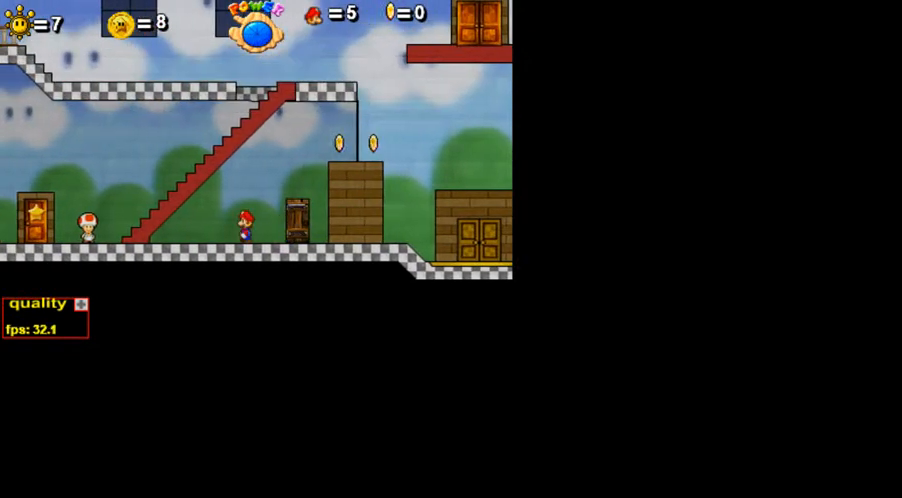
{"keys": [], "events": []}
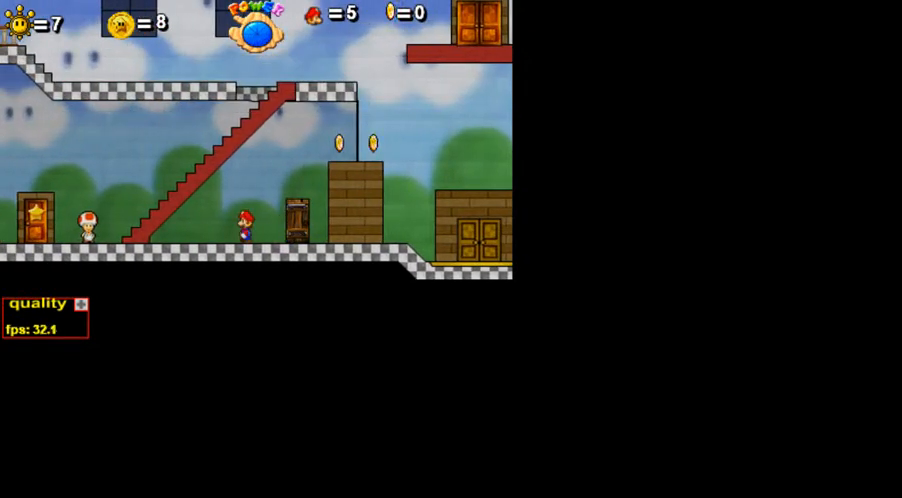
{"keys": [], "events": []}
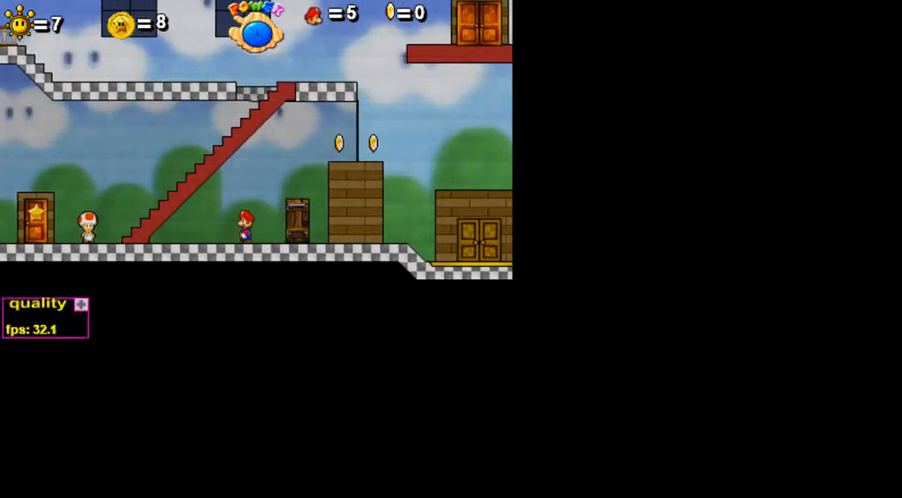
{"keys": [], "events": []}
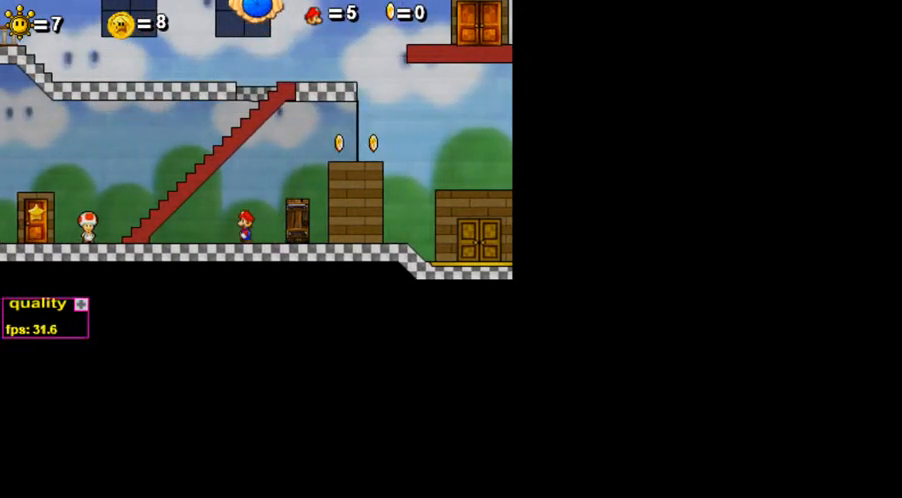
{"keys": [], "events": []}
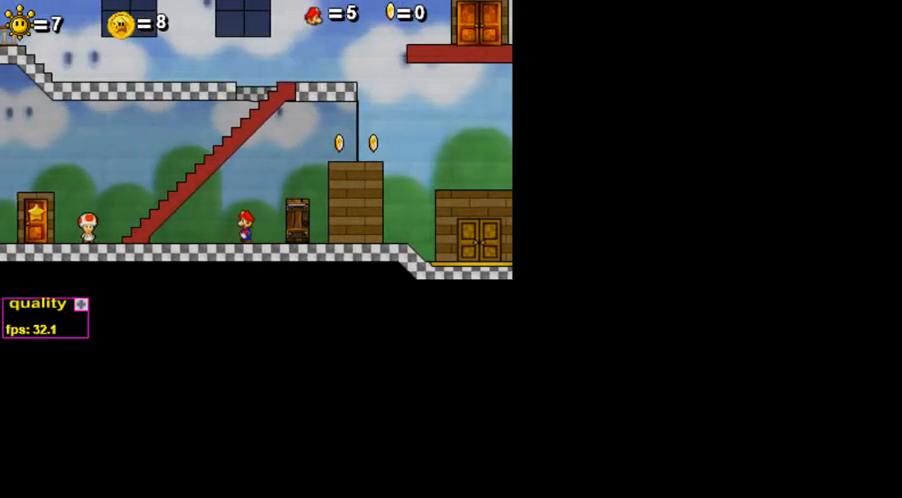
{"keys": [], "events": []}
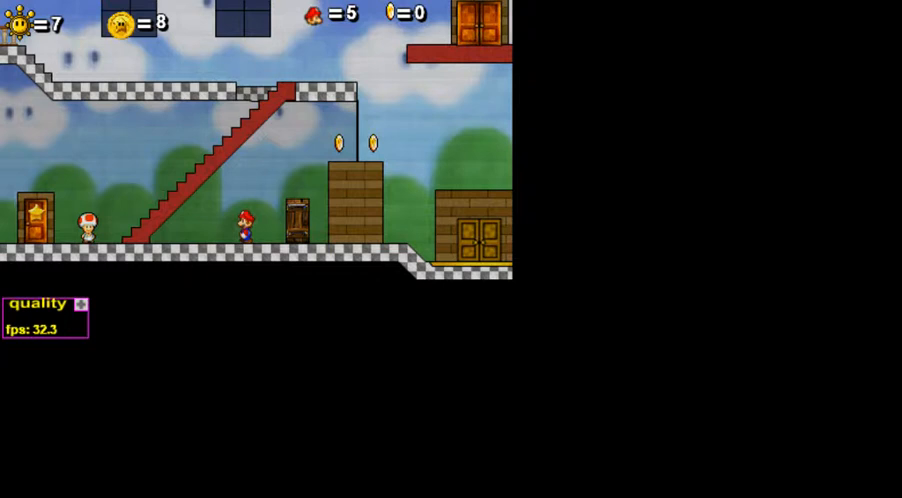
{"keys": [], "events": []}
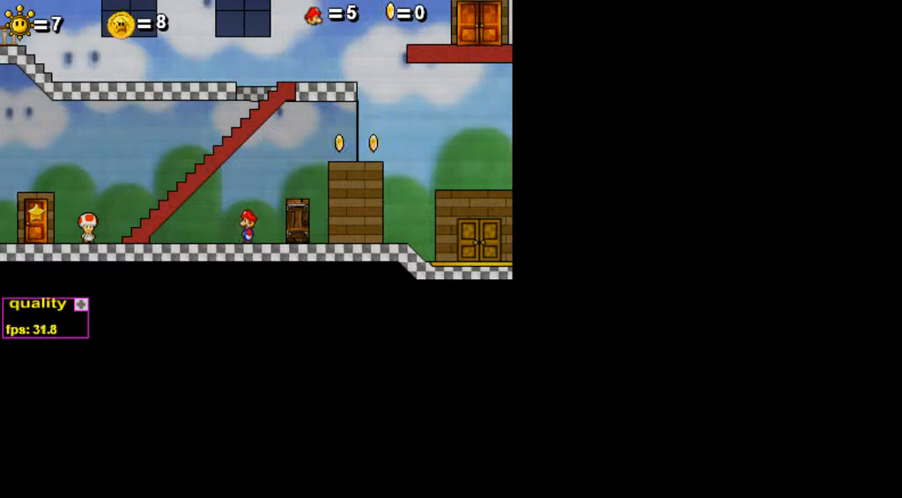
{"keys": [], "events": []}
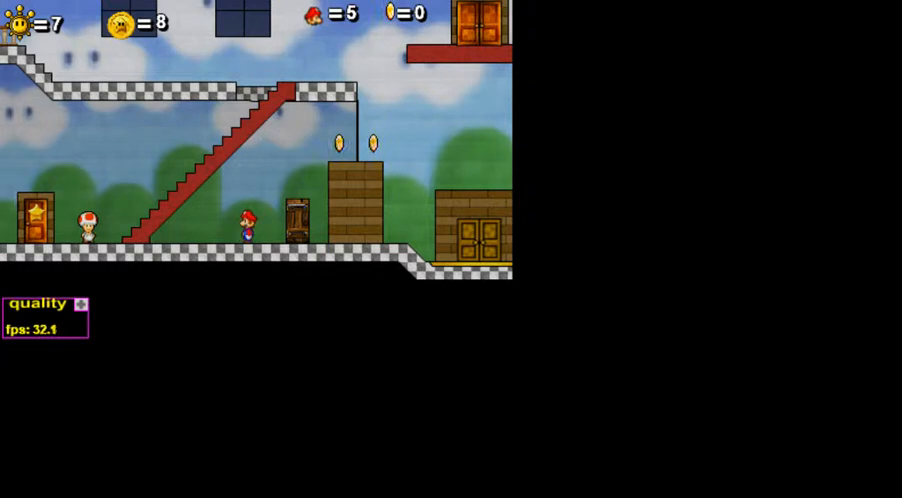
{"keys": ["right"], "events": [[250, "right", "down"]]}
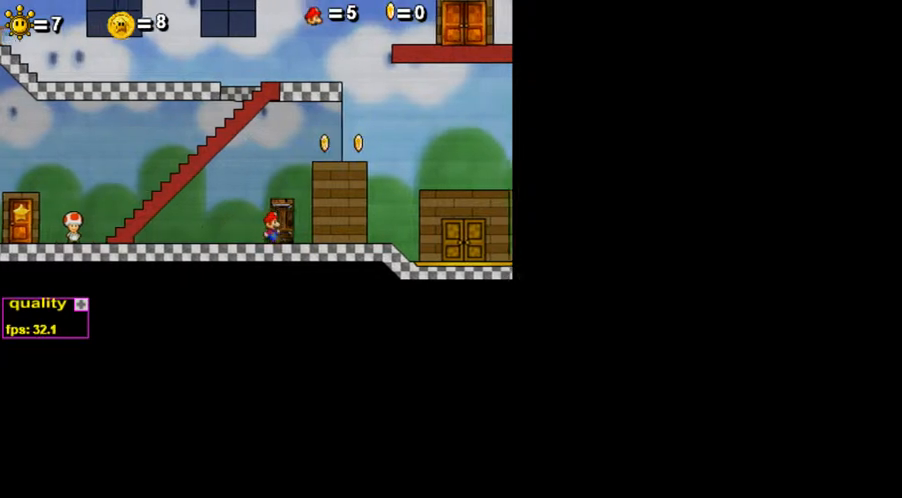
{"keys": ["left"], "events": [[400, "right", "up"], [450, "left", "down"]]}
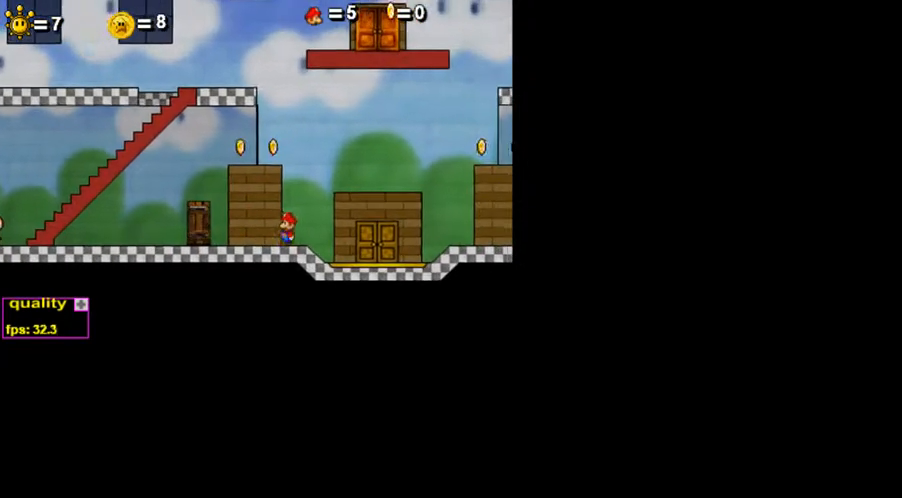
{"keys": [], "events": [[350, "left", "up"]]}